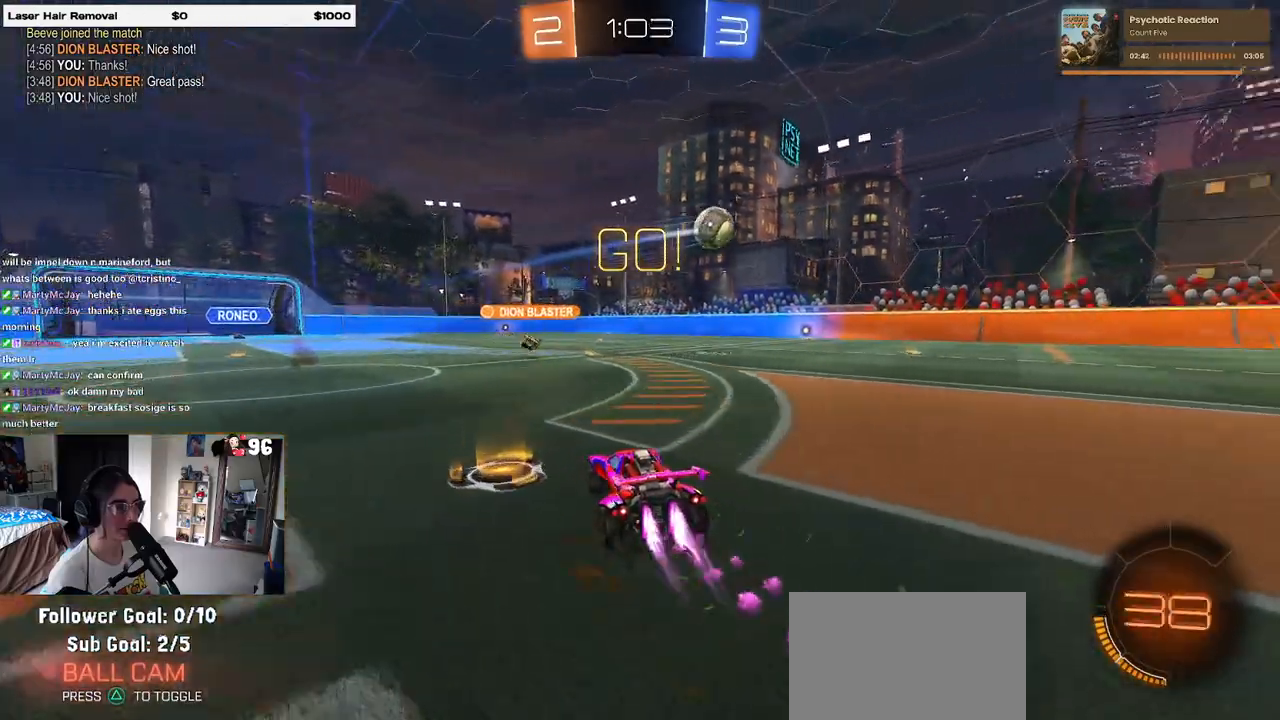
Gameplay with a controller (PlayStation layout); each line is a JSON object with the inputs held at the frame after it. "events" lists button and stick changes between this image and that frame as [ms after this image, input, new state], when the widget could be followed in between.
{"buttons": ["R2"], "left_stick": "right", "right_stick": "center", "events": [[100, "R1", "up"]]}
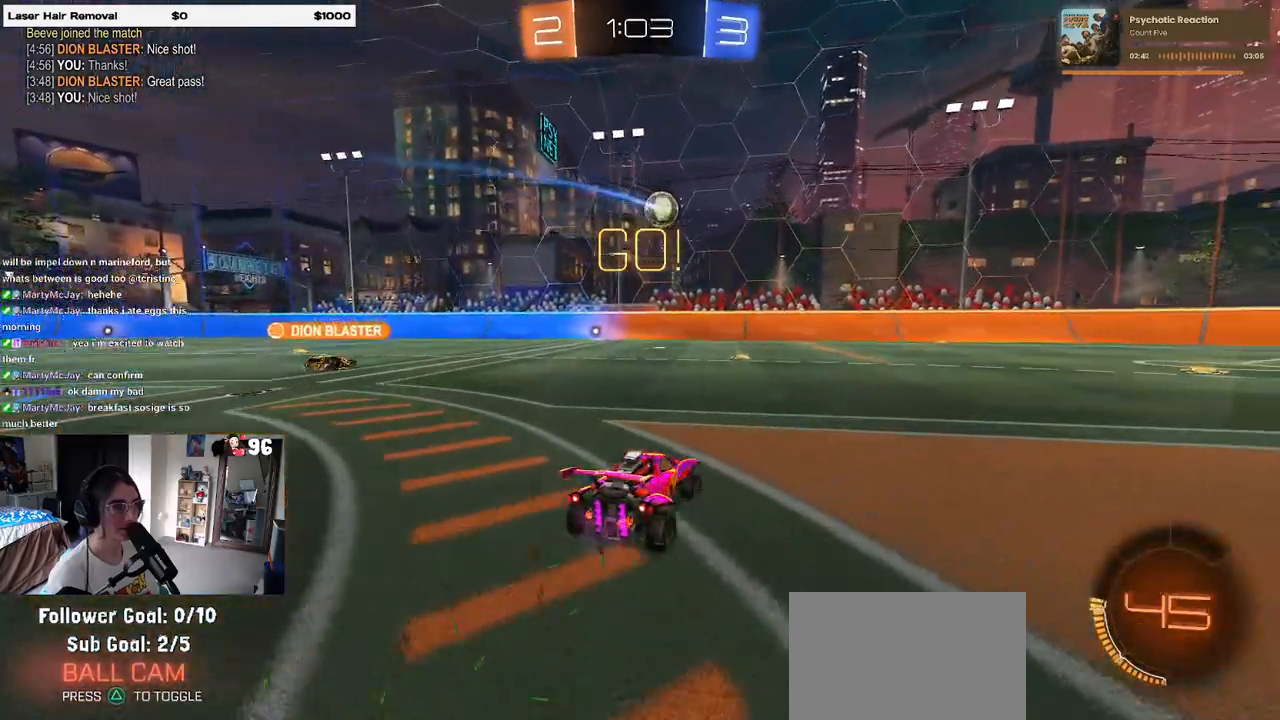
{"buttons": ["R2"], "left_stick": "left", "right_stick": "center", "events": [[400, "left_stick", "center"], [467, "left_stick", "left"]]}
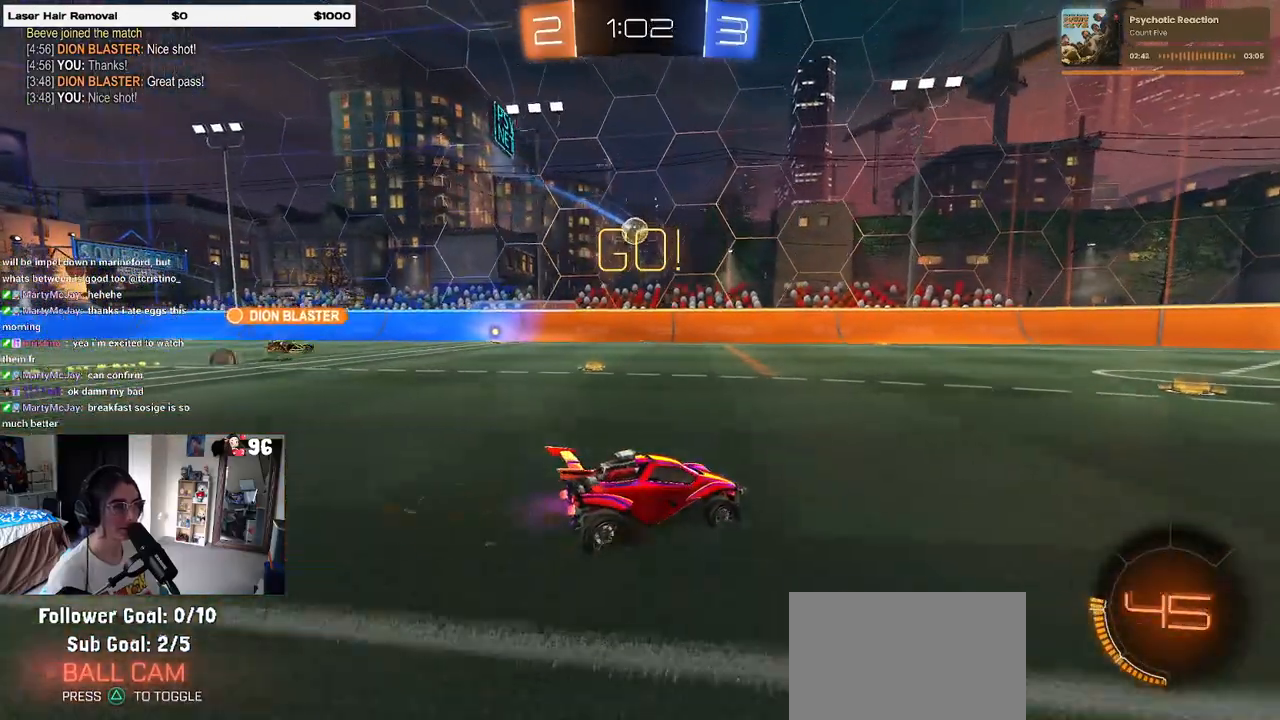
{"buttons": ["R1", "R2"], "left_stick": "center", "right_stick": "center", "events": [[200, "R1", "down"], [467, "left_stick", "center"]]}
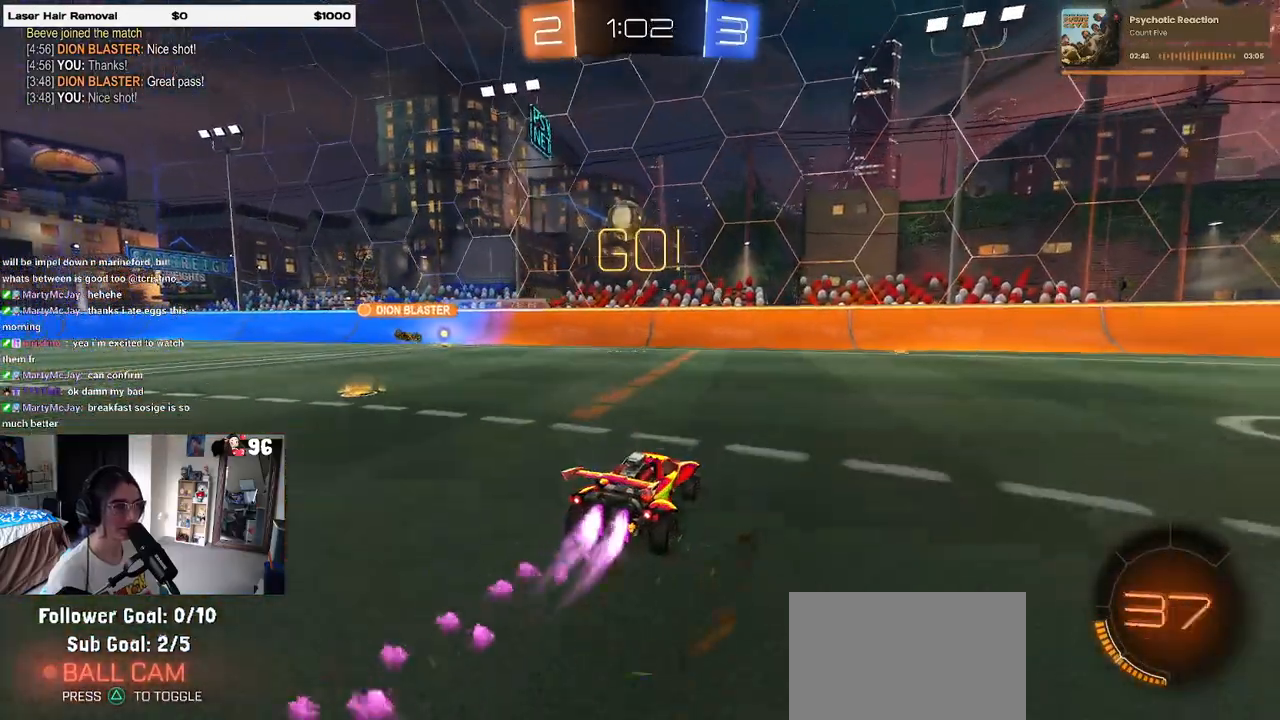
{"buttons": ["CROSS", "R2"], "left_stick": "down-left", "right_stick": "center", "events": [[67, "left_stick", "left"], [200, "R1", "up"], [267, "left_stick", "down-left"], [283, "CROSS", "down"]]}
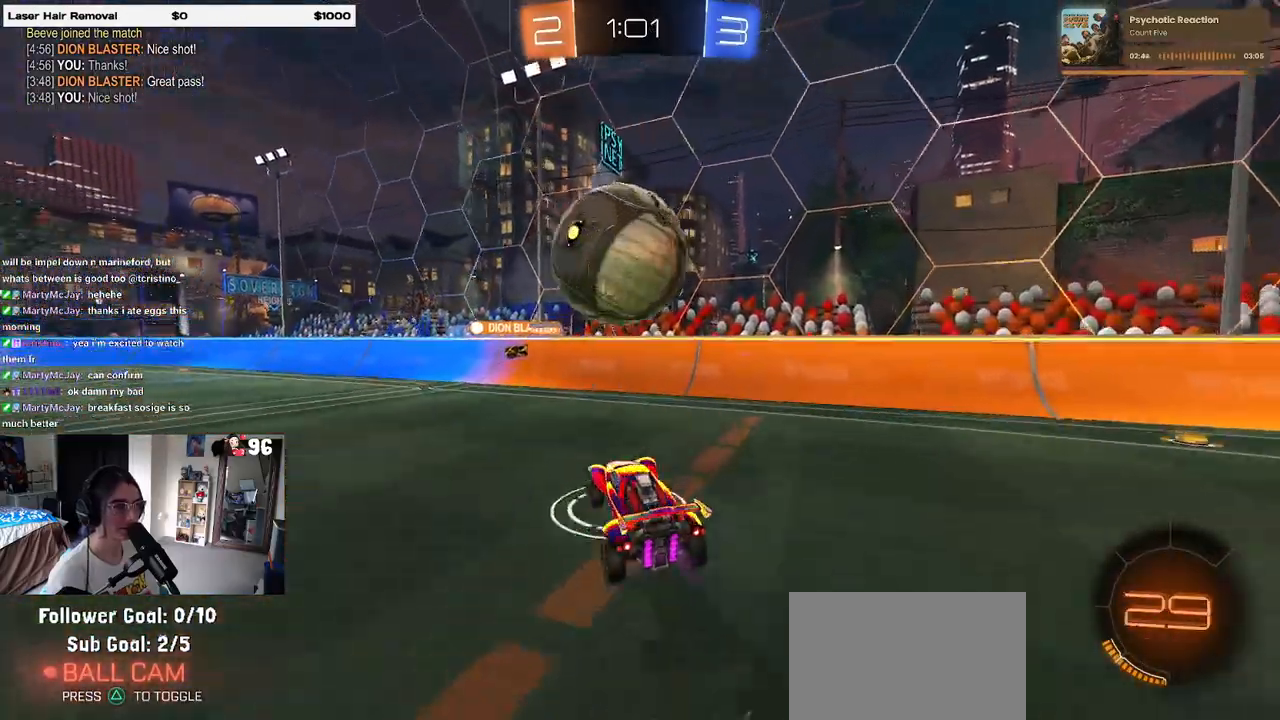
{"buttons": ["SQUARE", "R2"], "left_stick": "down-left", "right_stick": "center", "events": [[17, "CROSS", "up"], [83, "CROSS", "down"], [100, "left_stick", "left"], [233, "CROSS", "up"], [283, "left_stick", "down-left"], [500, "SQUARE", "down"]]}
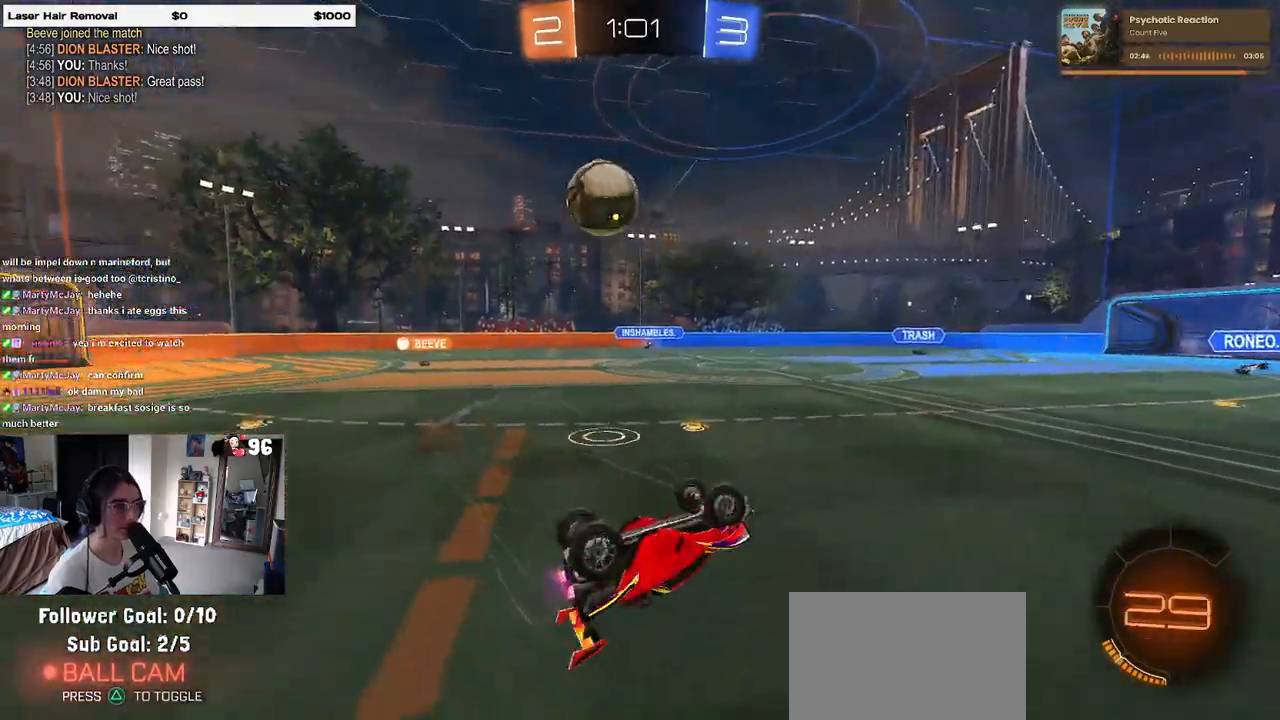
{"buttons": ["R2"], "left_stick": "center", "right_stick": "center", "events": [[67, "left_stick", "up-left"], [300, "SQUARE", "up"], [383, "left_stick", "up"], [500, "left_stick", "center"]]}
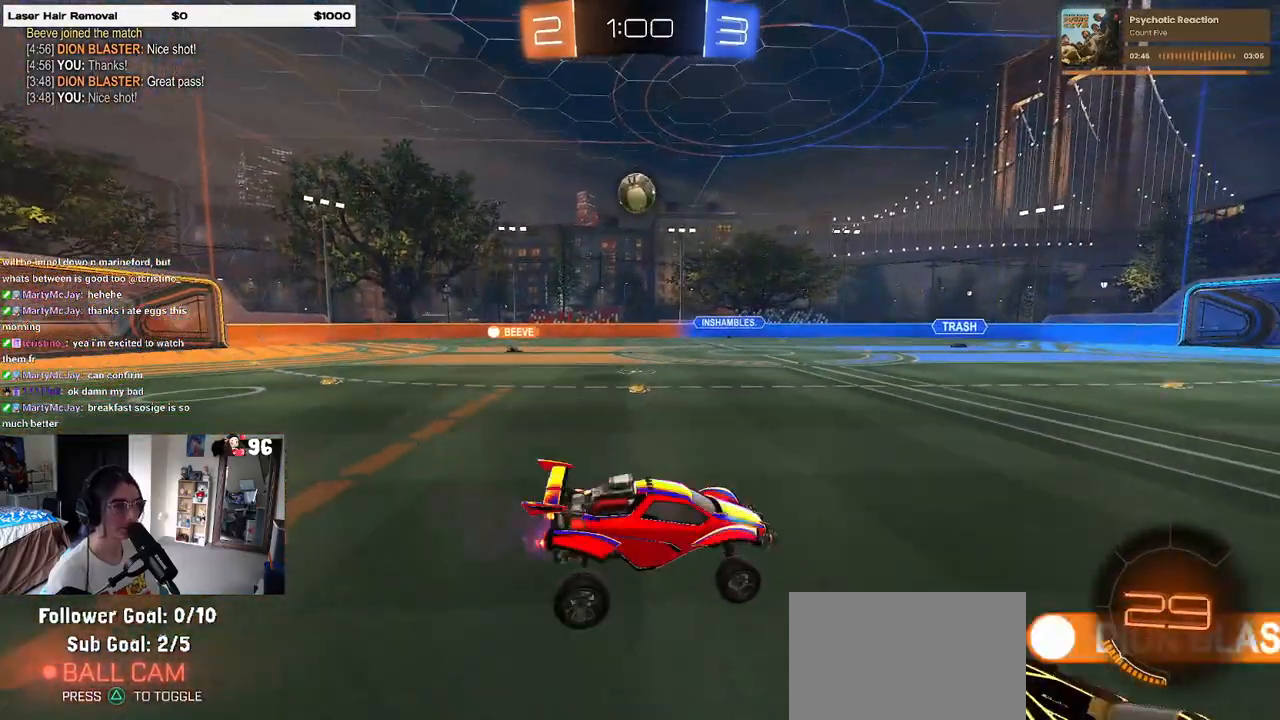
{"buttons": ["R2"], "left_stick": "left", "right_stick": "center", "events": [[300, "left_stick", "left"]]}
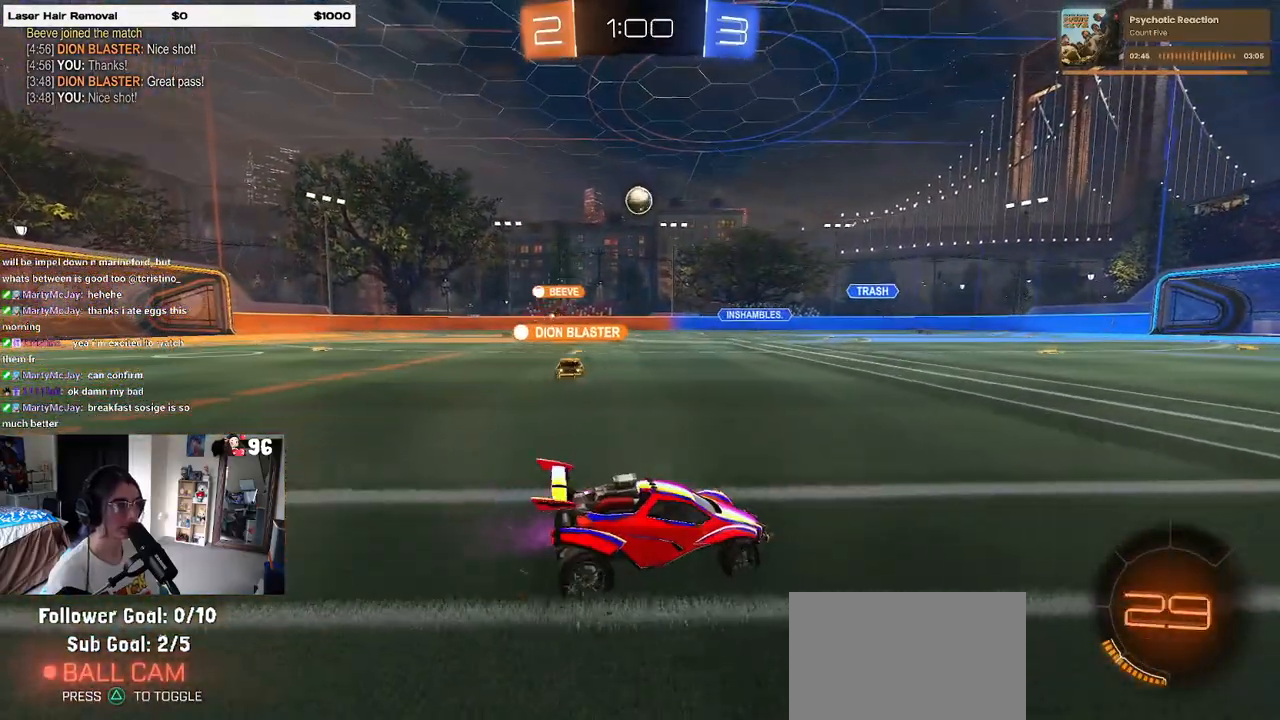
{"buttons": ["R2"], "left_stick": "left", "right_stick": "center", "events": [[150, "left_stick", "center"], [317, "left_stick", "left"]]}
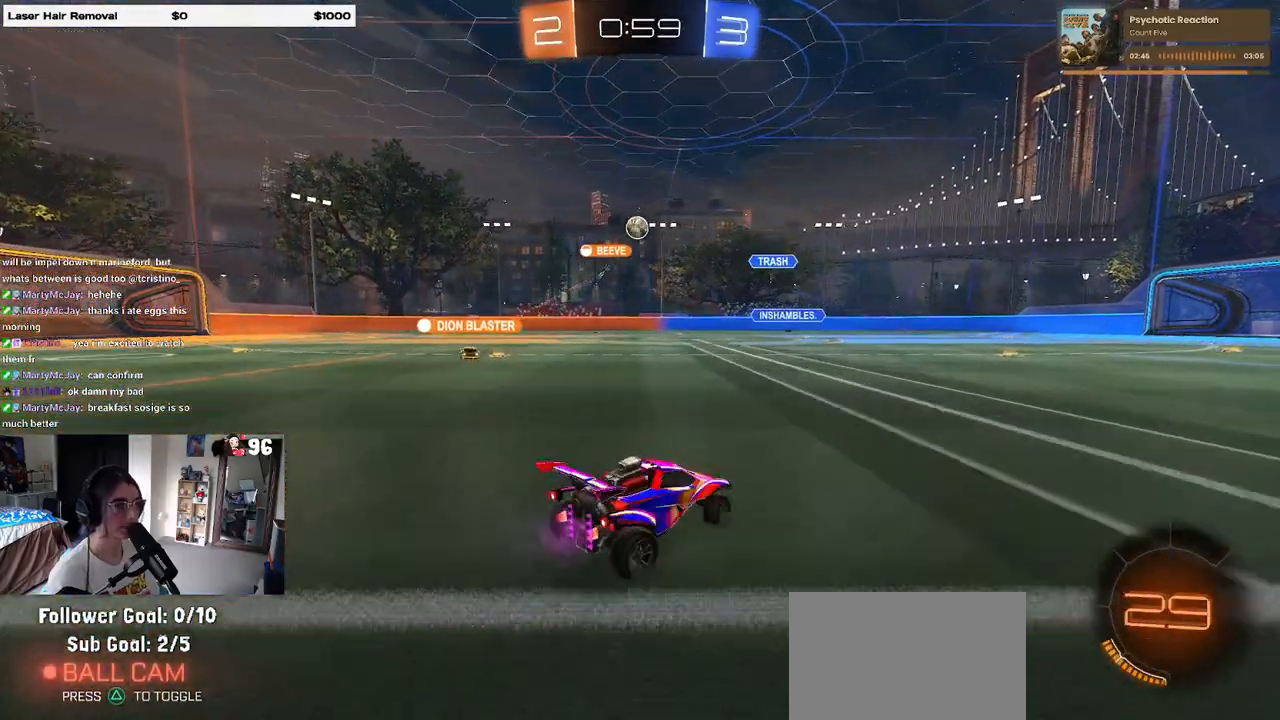
{"buttons": ["R2"], "left_stick": "left", "right_stick": "center", "events": []}
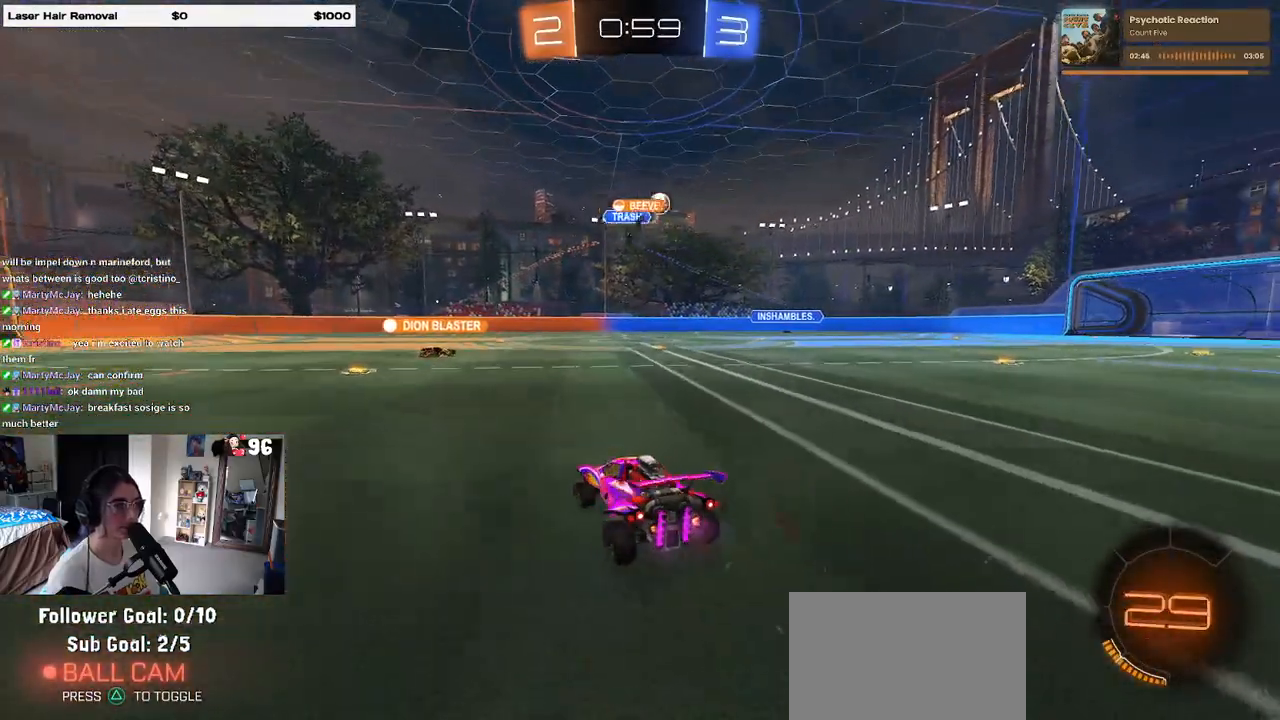
{"buttons": ["R2"], "left_stick": "right", "right_stick": "center", "events": [[117, "left_stick", "center"], [483, "left_stick", "right"]]}
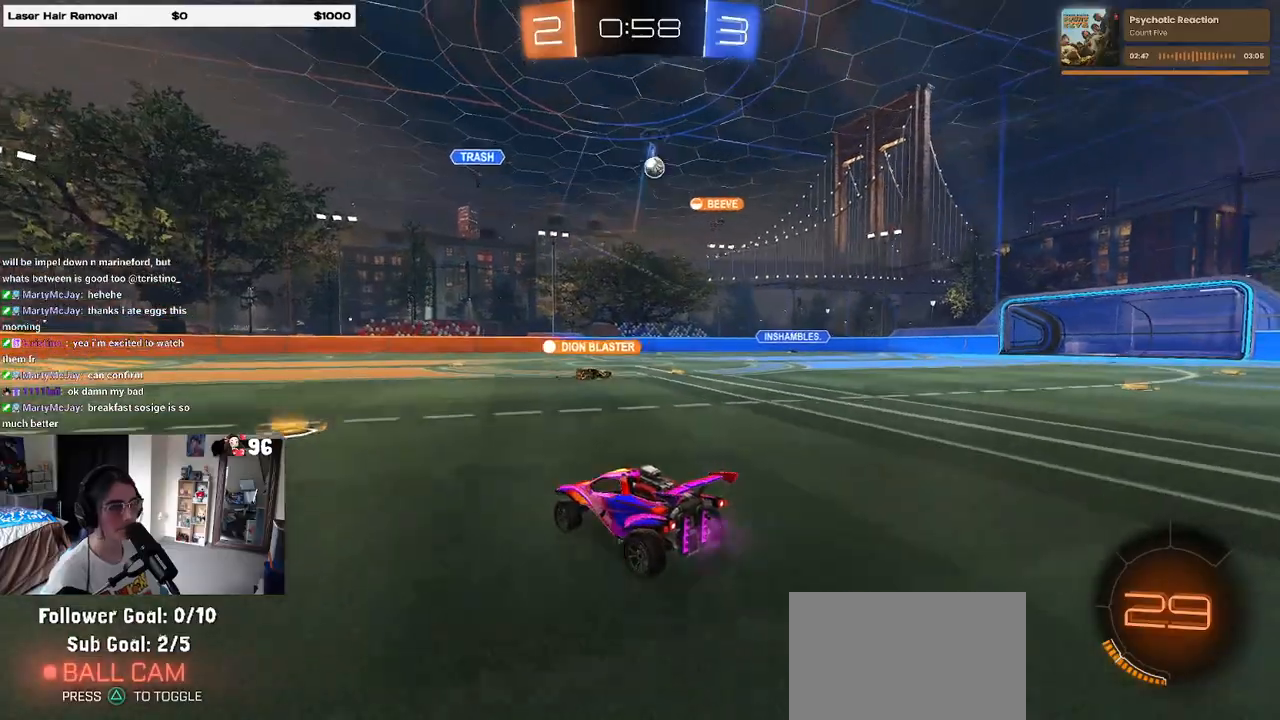
{"buttons": ["SQUARE", "R2"], "left_stick": "down-left", "right_stick": "center", "events": [[17, "CROSS", "down"], [67, "left_stick", "up-left"], [117, "CROSS", "up"], [167, "CROSS", "down"], [283, "left_stick", "down"], [317, "CROSS", "up"], [383, "SQUARE", "down"], [417, "left_stick", "down-left"]]}
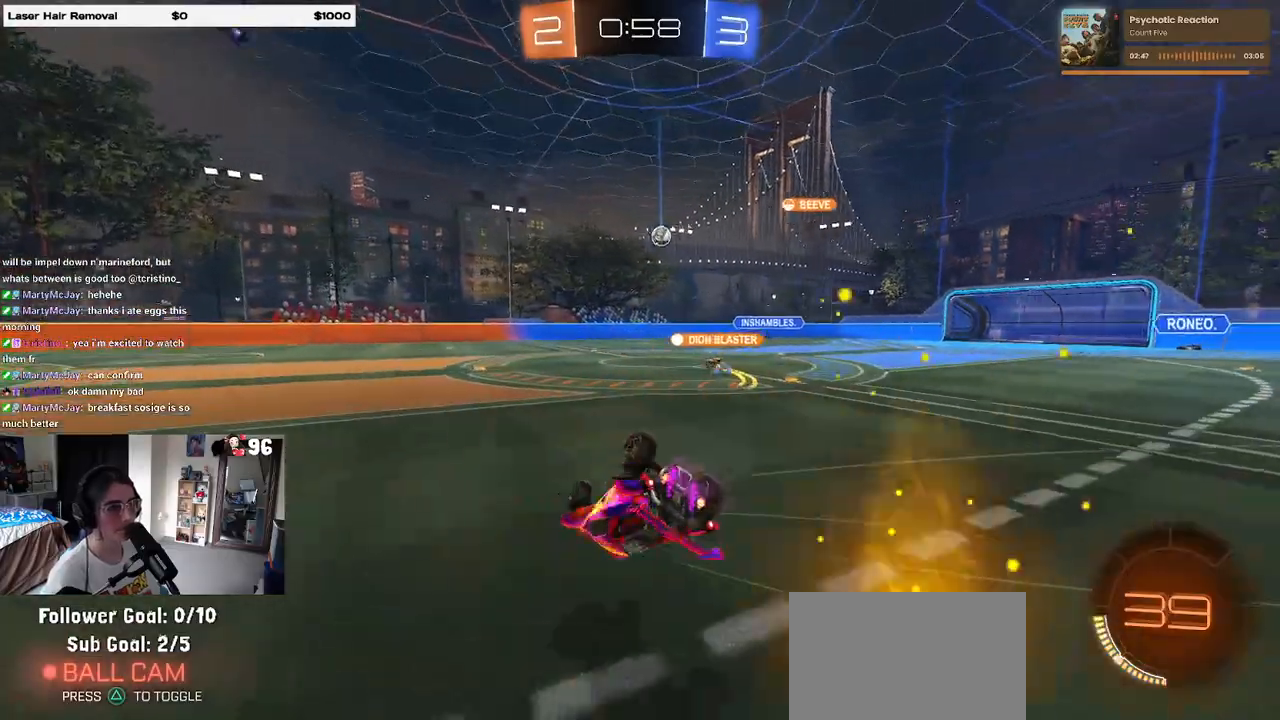
{"buttons": ["SQUARE", "R2"], "left_stick": "down-left", "right_stick": "center", "events": []}
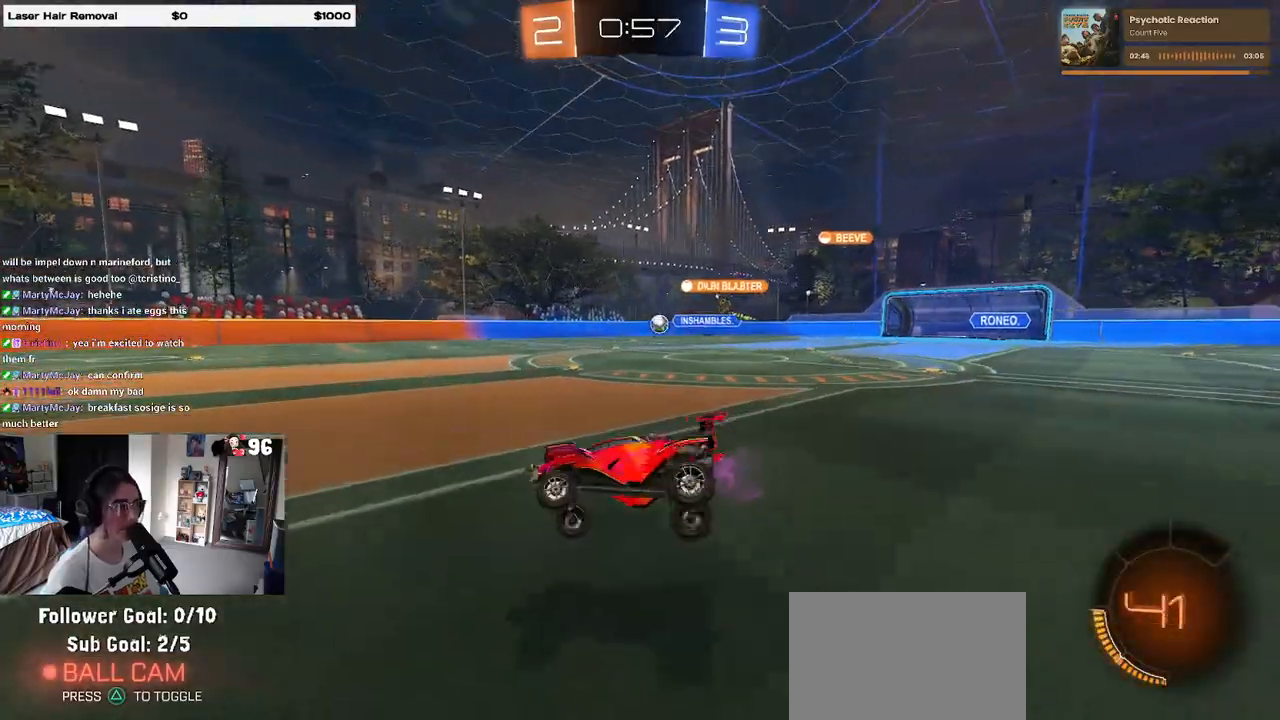
{"buttons": ["R2"], "left_stick": "center", "right_stick": "center", "events": [[50, "SQUARE", "up"], [67, "left_stick", "center"], [100, "R1", "down"], [250, "left_stick", "right"], [483, "R1", "up"], [500, "left_stick", "center"]]}
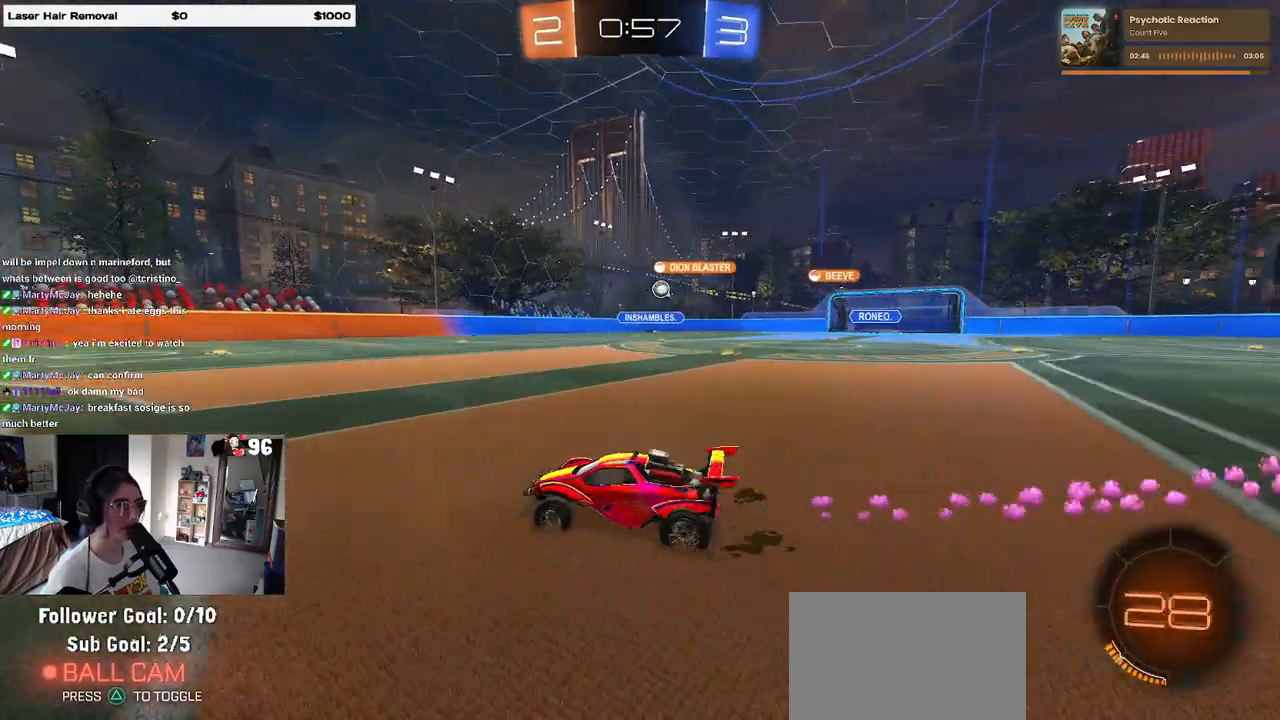
{"buttons": ["R2"], "left_stick": "center", "right_stick": "center", "events": [[167, "left_stick", "right"], [333, "left_stick", "center"]]}
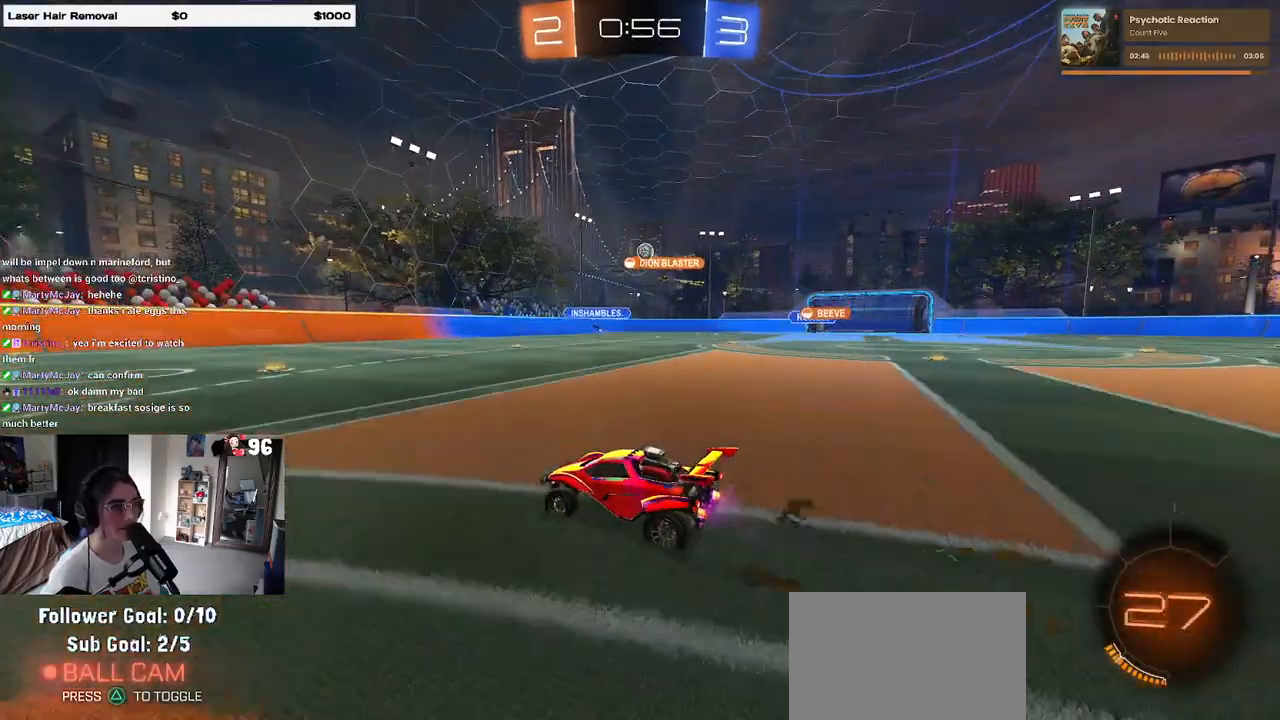
{"buttons": ["SQUARE", "R2"], "left_stick": "right", "right_stick": "center", "events": [[50, "left_stick", "right"], [183, "left_stick", "center"], [350, "left_stick", "right"], [483, "SQUARE", "down"]]}
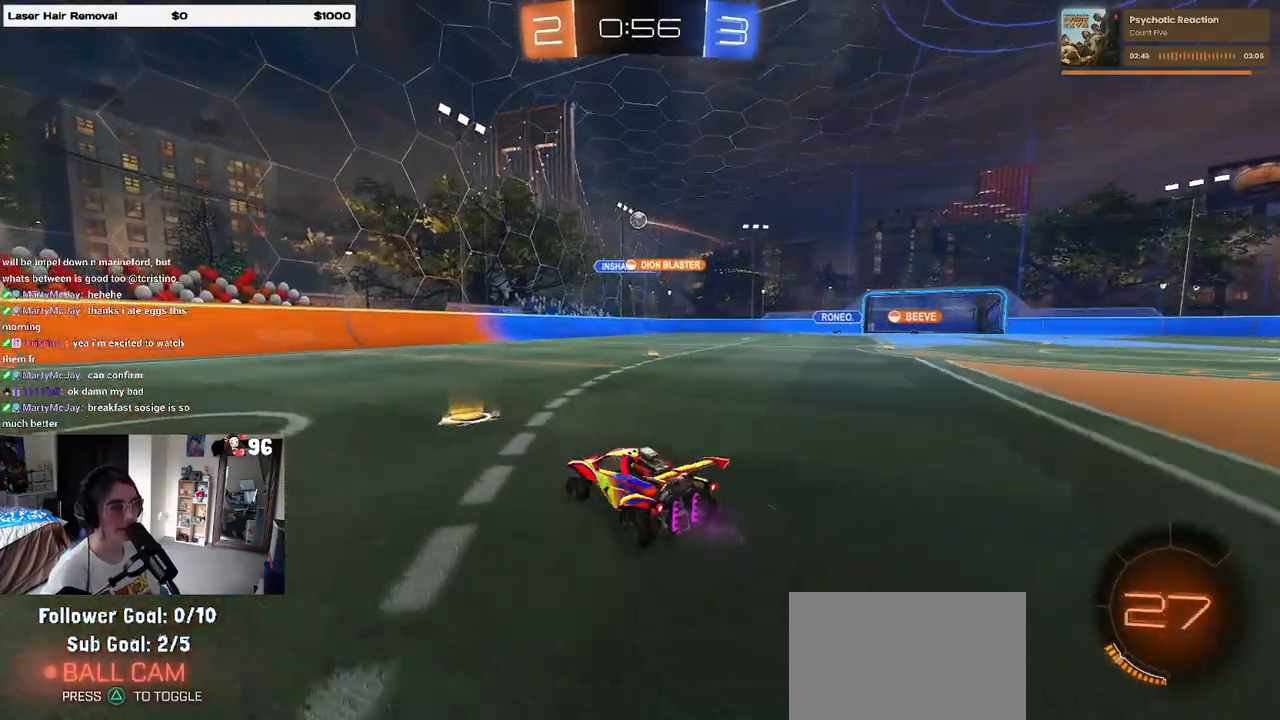
{"buttons": ["R2"], "left_stick": "right", "right_stick": "center", "events": [[67, "SQUARE", "up"], [250, "left_stick", "center"], [383, "left_stick", "right"]]}
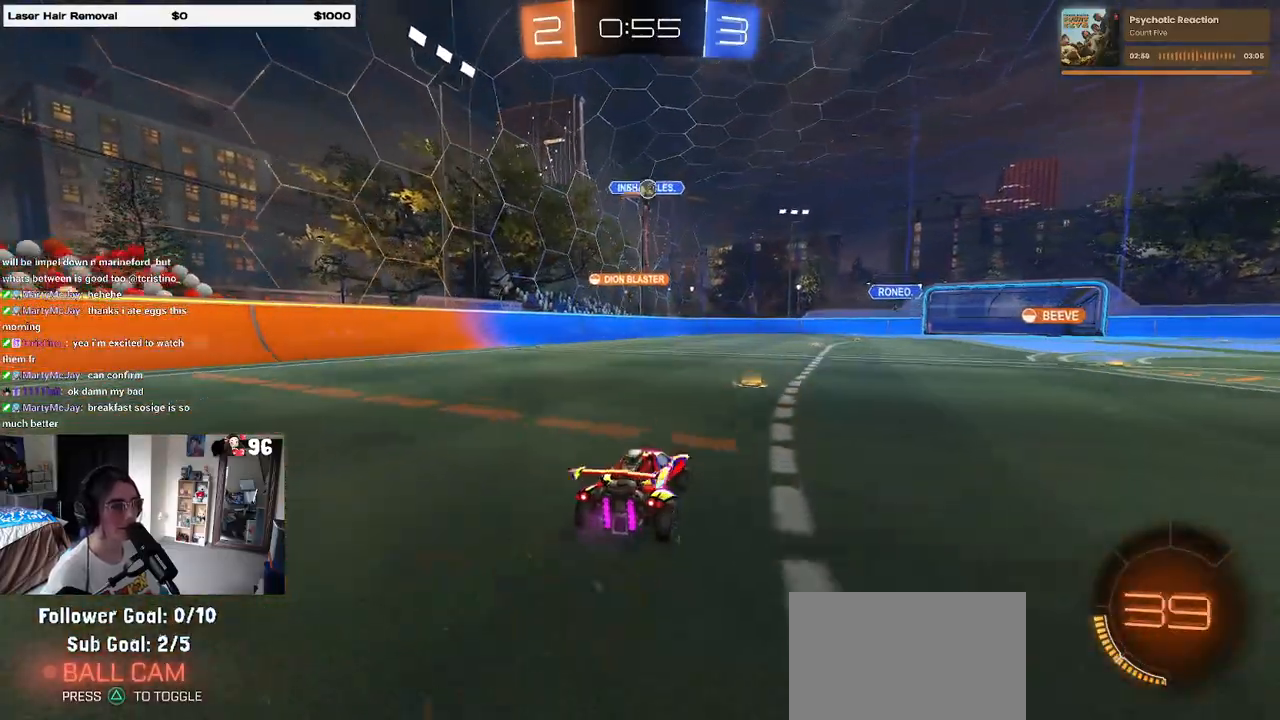
{"buttons": ["R2"], "left_stick": "down-right", "right_stick": "center", "events": [[117, "left_stick", "center"], [167, "SQUARE", "down"], [250, "left_stick", "down-right"], [267, "SQUARE", "up"]]}
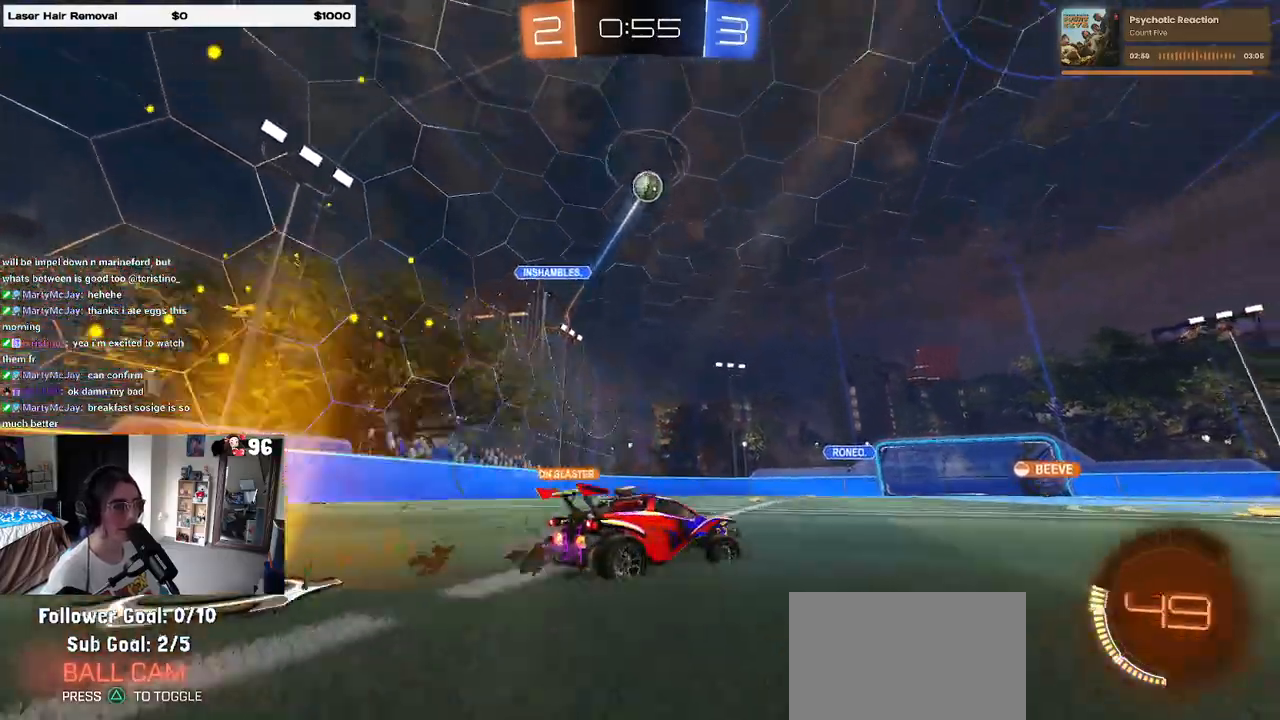
{"buttons": ["TRIANGLE", "R1", "R2"], "left_stick": "down-right", "right_stick": "center", "events": [[200, "R1", "down"], [450, "TRIANGLE", "down"]]}
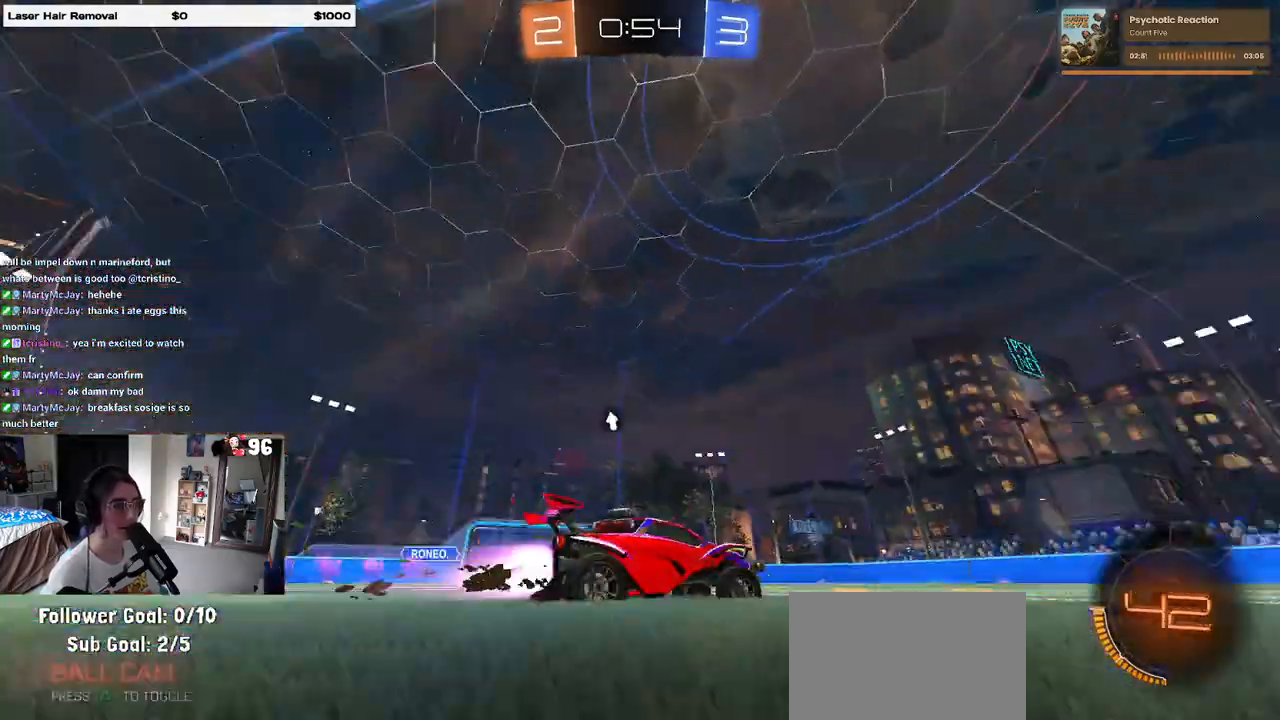
{"buttons": ["R1", "R2"], "left_stick": "center", "right_stick": "center", "events": [[33, "TRIANGLE", "up"], [317, "left_stick", "center"]]}
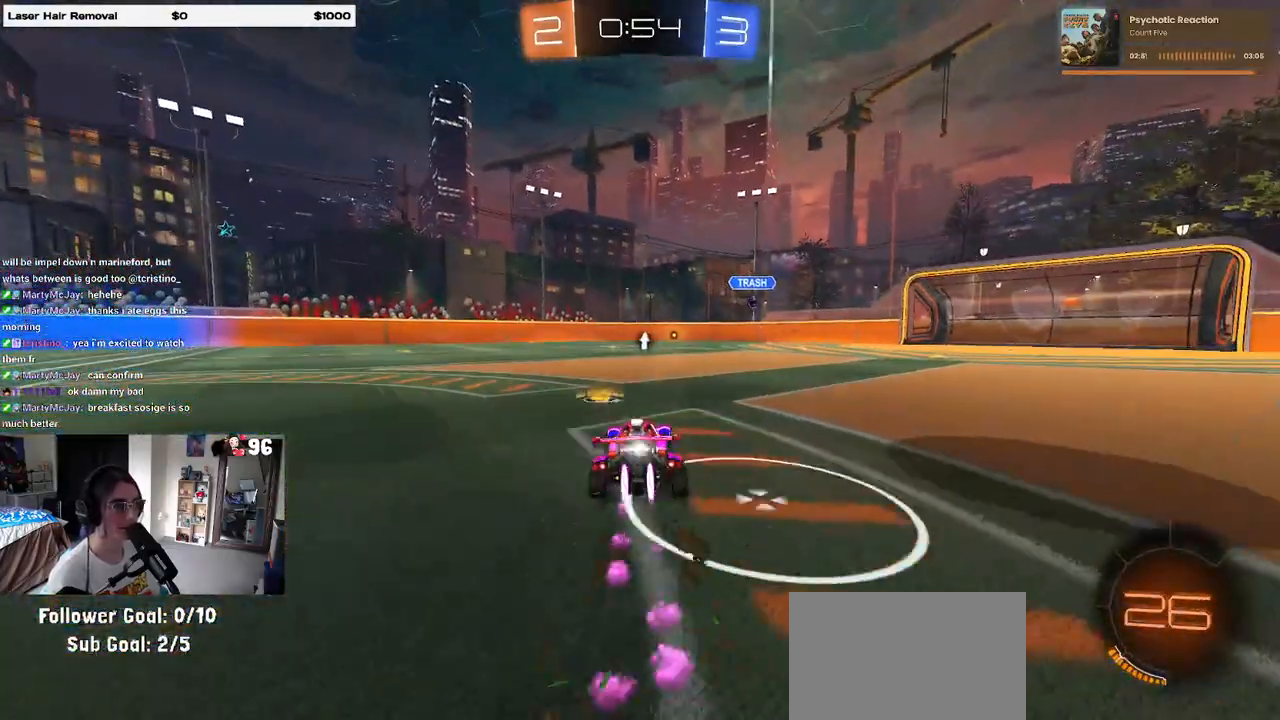
{"buttons": ["R2"], "left_stick": "down-right", "right_stick": "center", "events": [[117, "left_stick", "down-right"], [233, "TRIANGLE", "down"], [250, "R1", "up"], [317, "TRIANGLE", "up"]]}
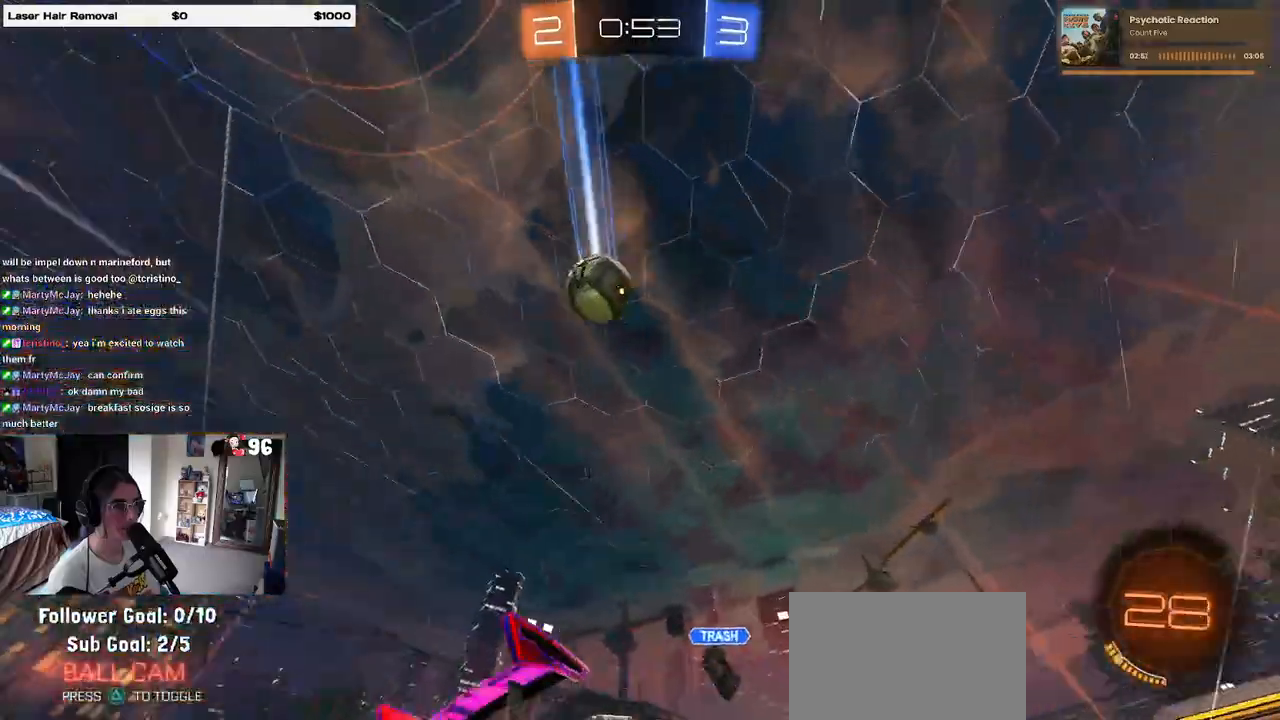
{"buttons": ["R2"], "left_stick": "center", "right_stick": "center", "events": [[150, "left_stick", "right"], [267, "left_stick", "center"]]}
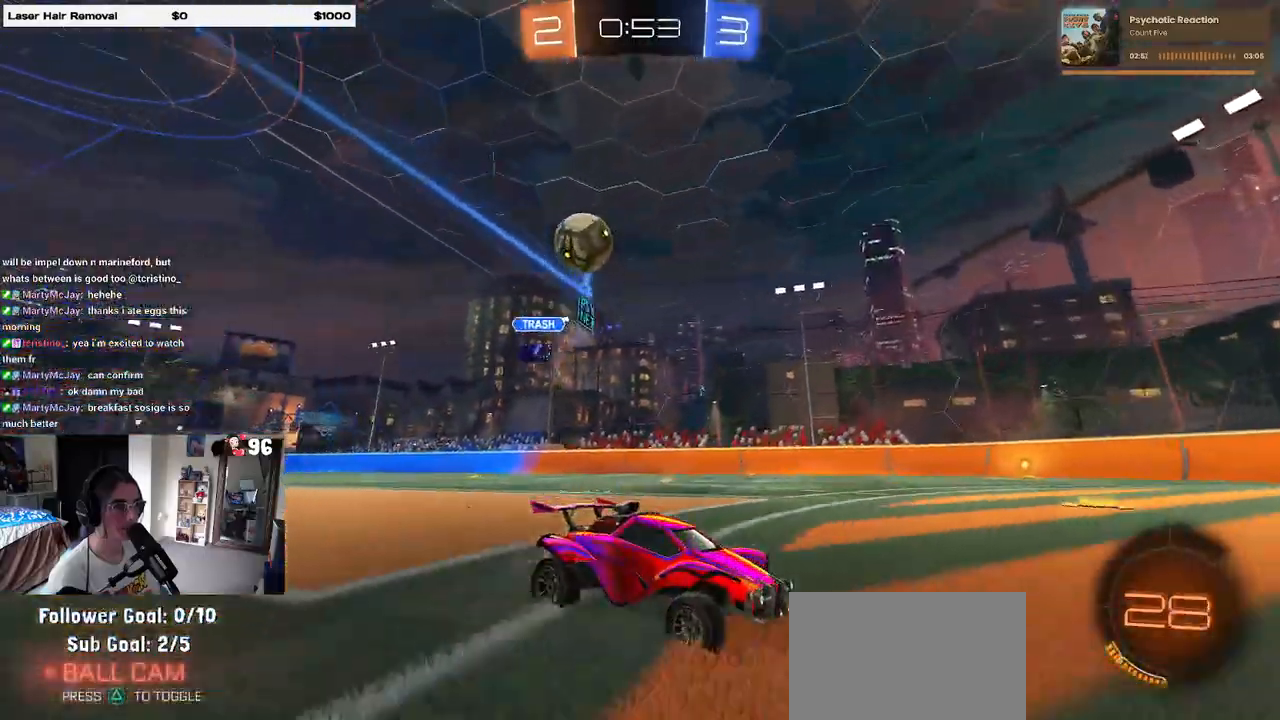
{"buttons": ["R2"], "left_stick": "left", "right_stick": "center", "events": [[183, "left_stick", "left"]]}
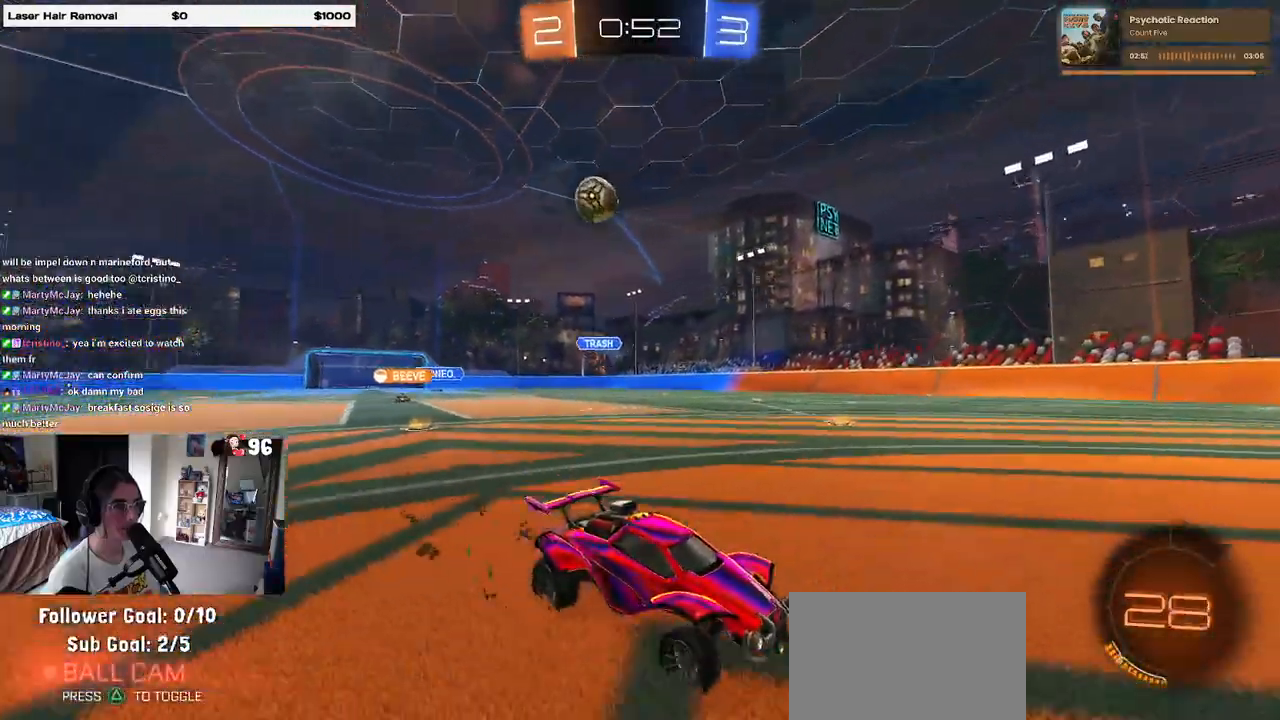
{"buttons": ["SQUARE", "R2"], "left_stick": "down-right", "right_stick": "center", "events": [[283, "left_stick", "down-right"], [300, "SQUARE", "down"]]}
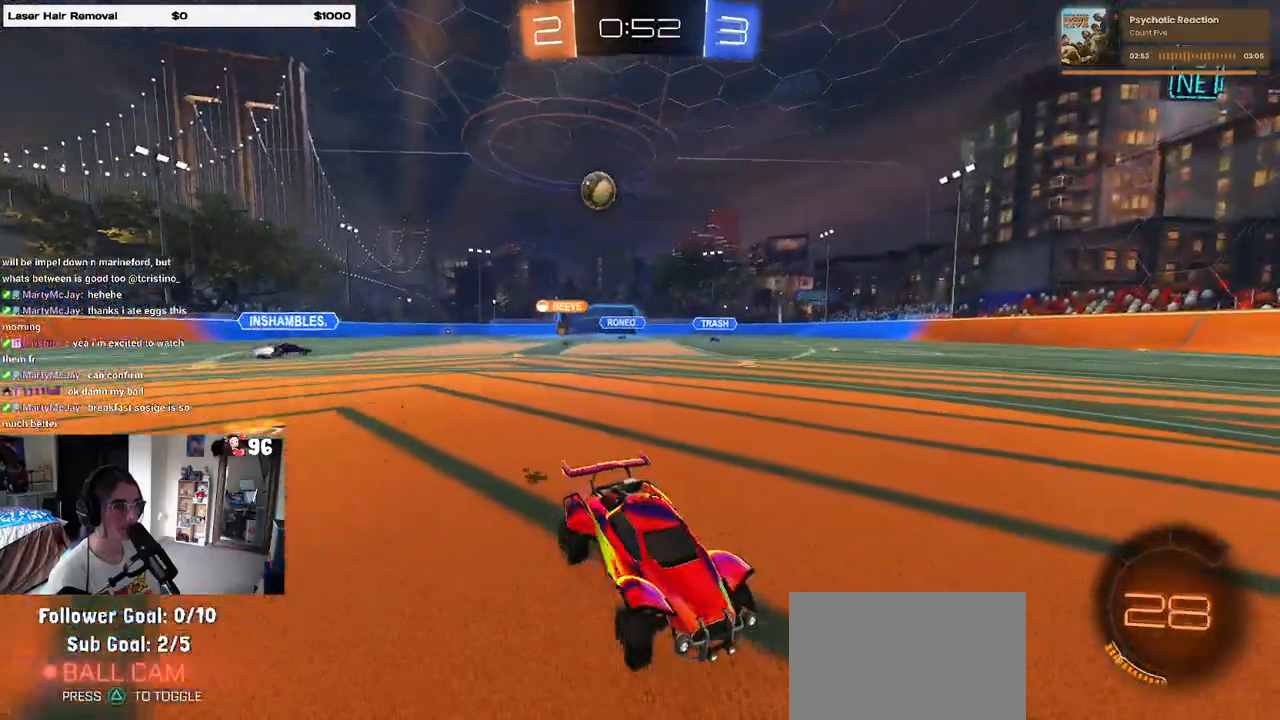
{"buttons": ["R2"], "left_stick": "down-right", "right_stick": "center", "events": [[83, "SQUARE", "up"]]}
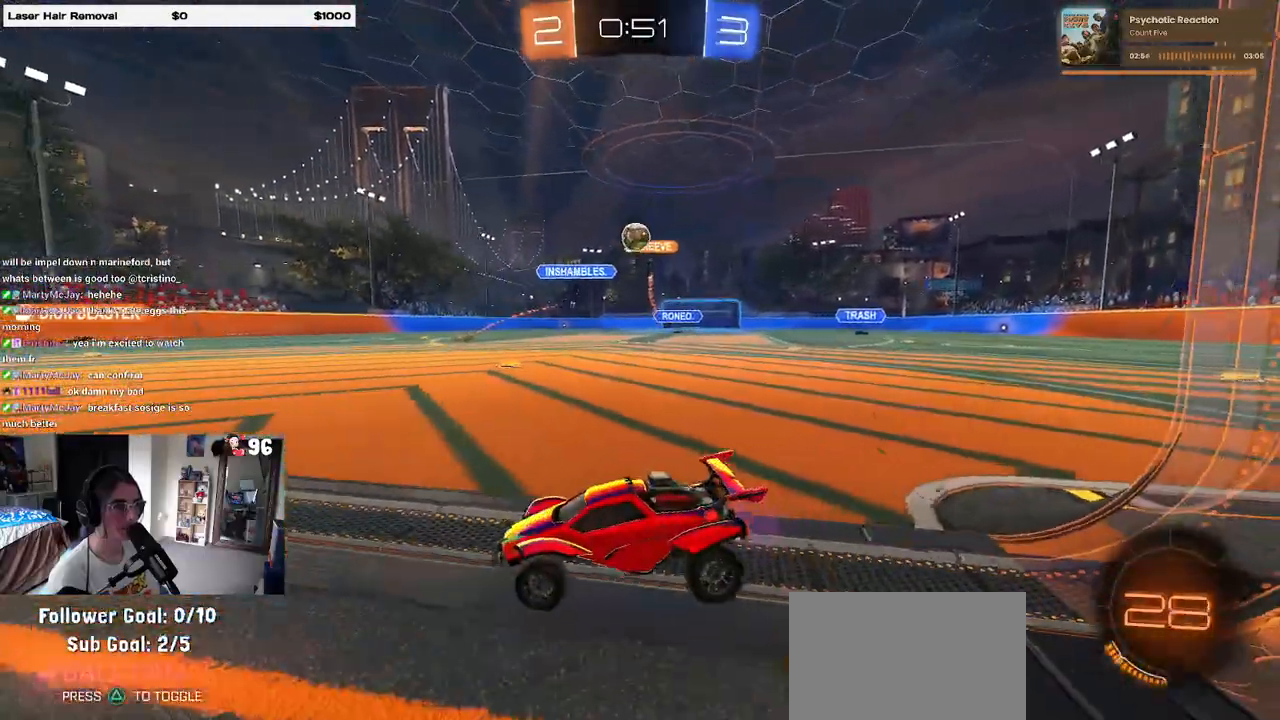
{"buttons": ["R2"], "left_stick": "left", "right_stick": "center", "events": [[150, "left_stick", "right"], [300, "left_stick", "center"], [433, "left_stick", "left"]]}
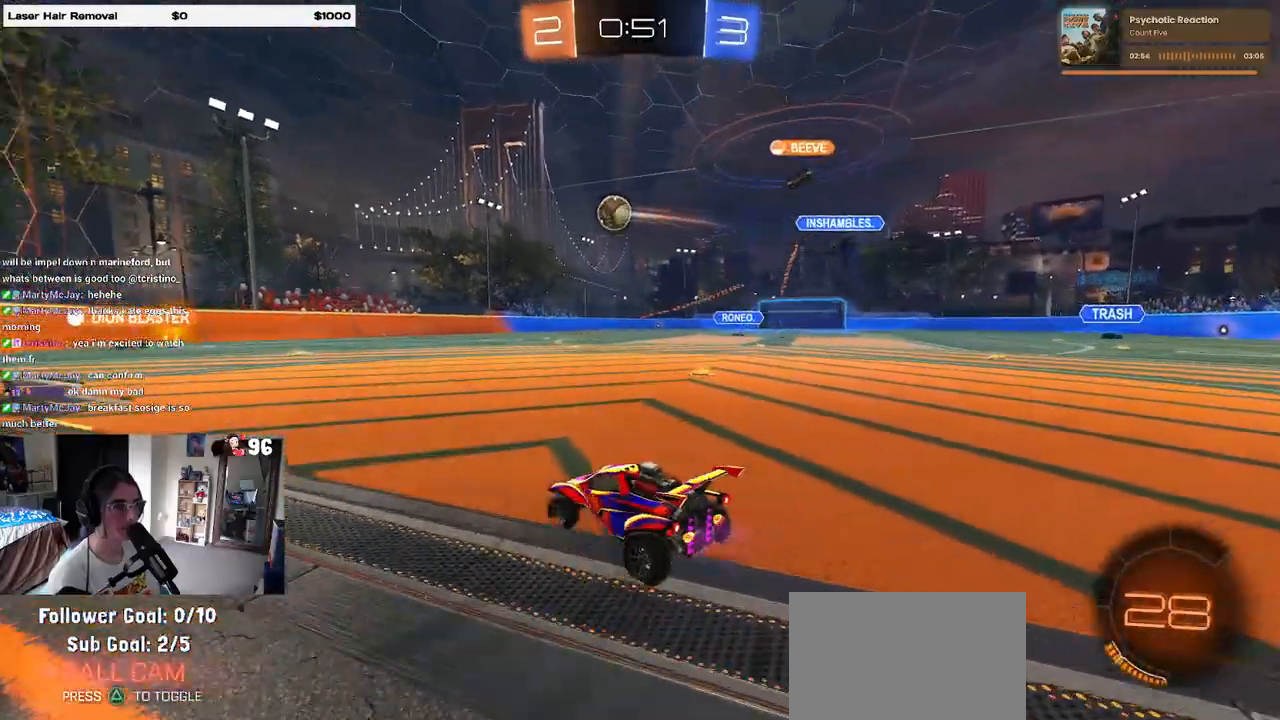
{"buttons": ["R2"], "left_stick": "center", "right_stick": "center", "events": [[133, "left_stick", "center"]]}
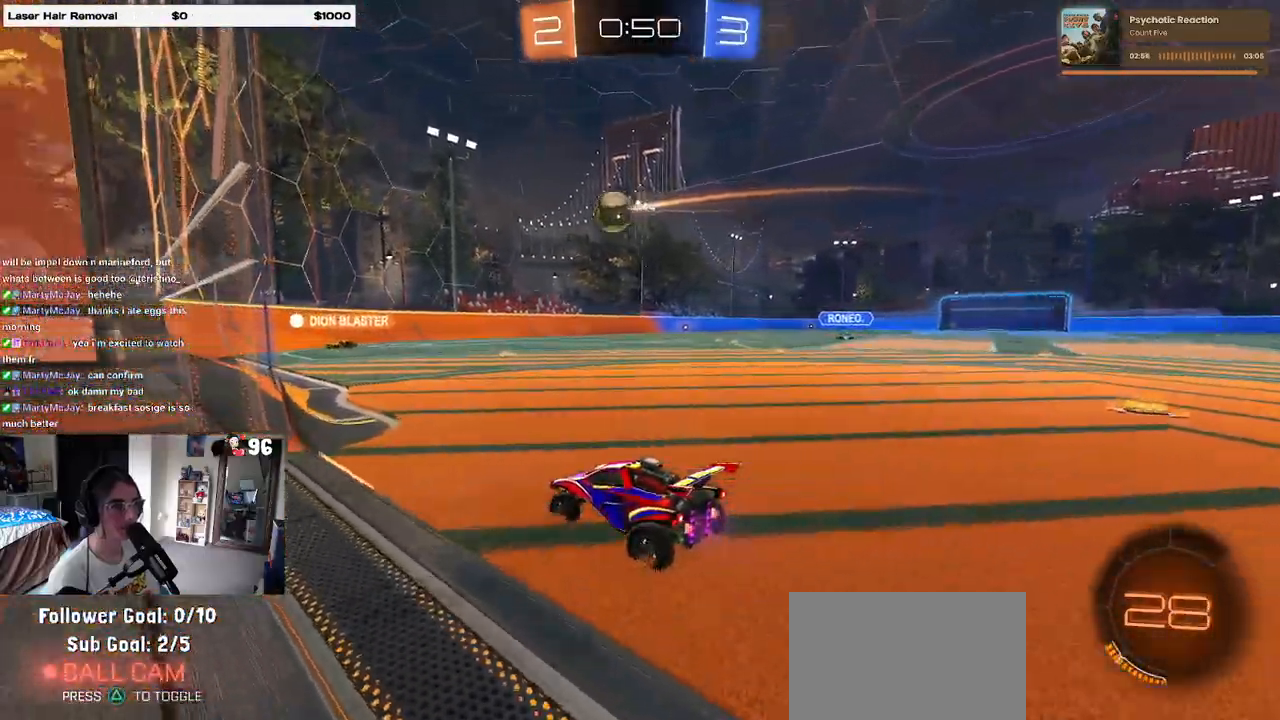
{"buttons": ["R2"], "left_stick": "center", "right_stick": "center", "events": []}
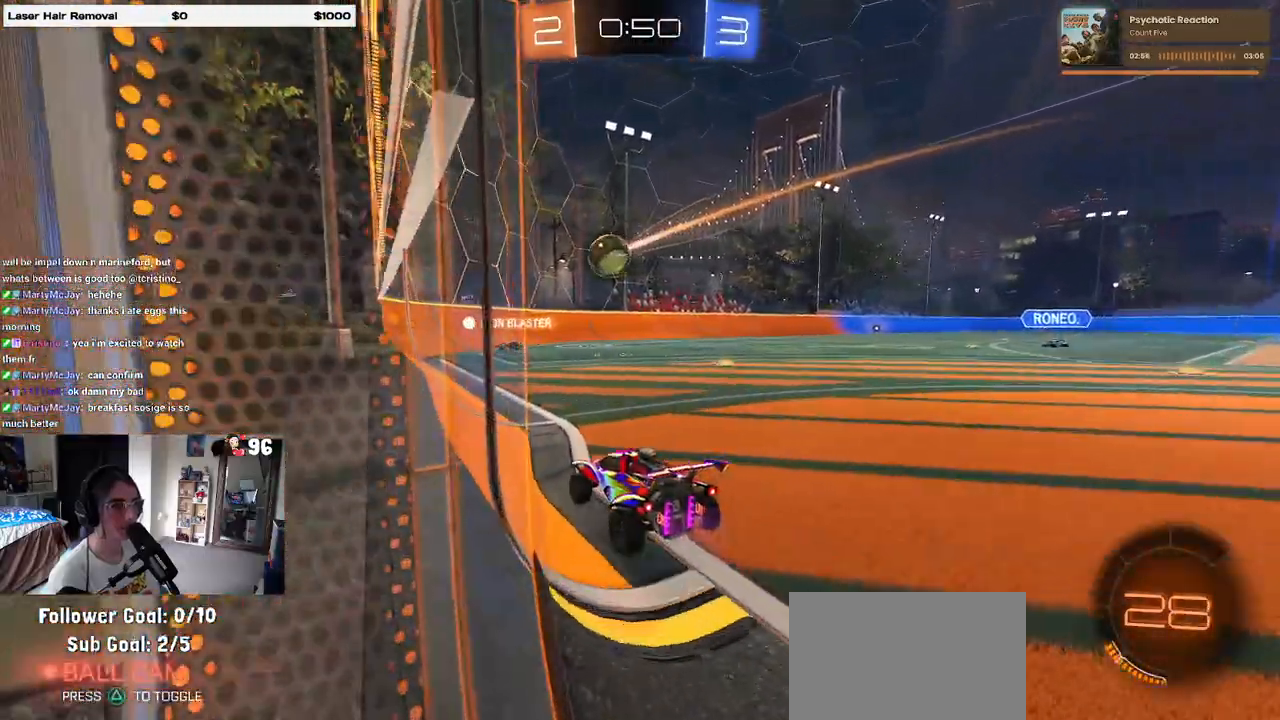
{"buttons": ["R2"], "left_stick": "center", "right_stick": "center", "events": []}